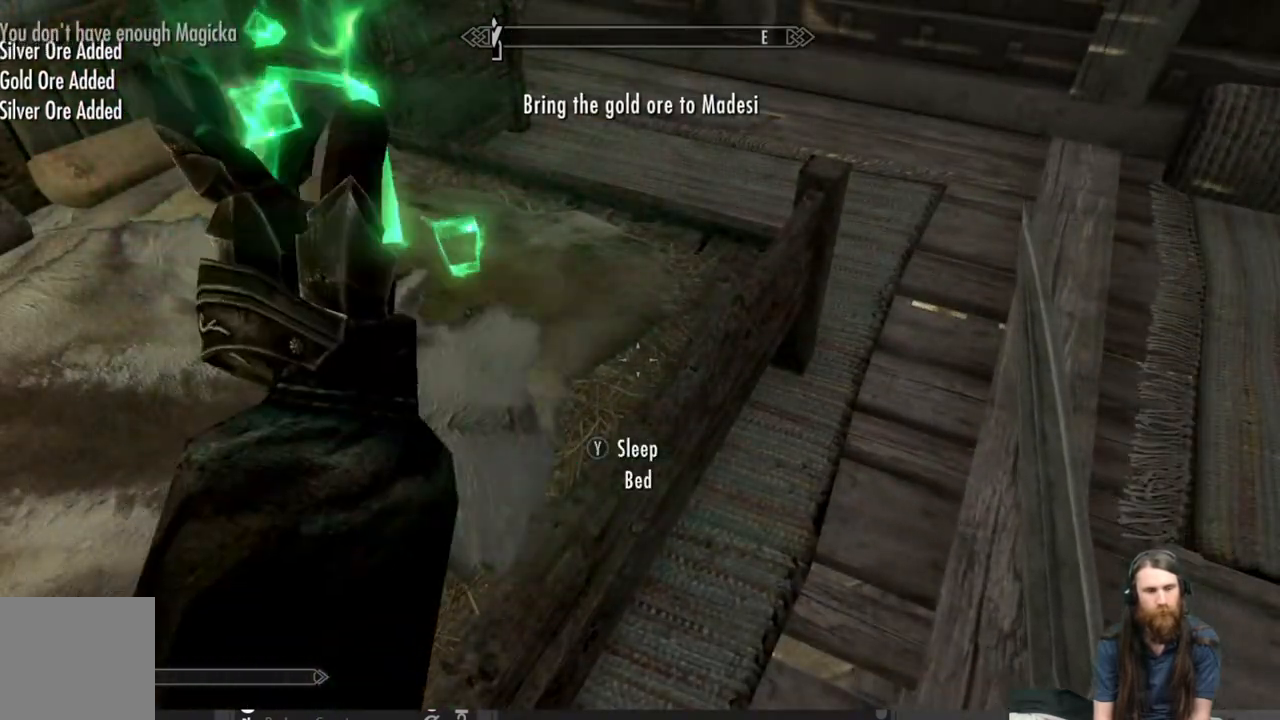
Gameplay with a controller (Xbox layout); each line is a JSON object with the inputs held at the frame after it. "events" lists button and stick changes between this image and that frame as [ms after this image, input, new state], when the widget could be followed in between.
{"buttons": [], "left_stick": "center", "right_stick": "center", "events": []}
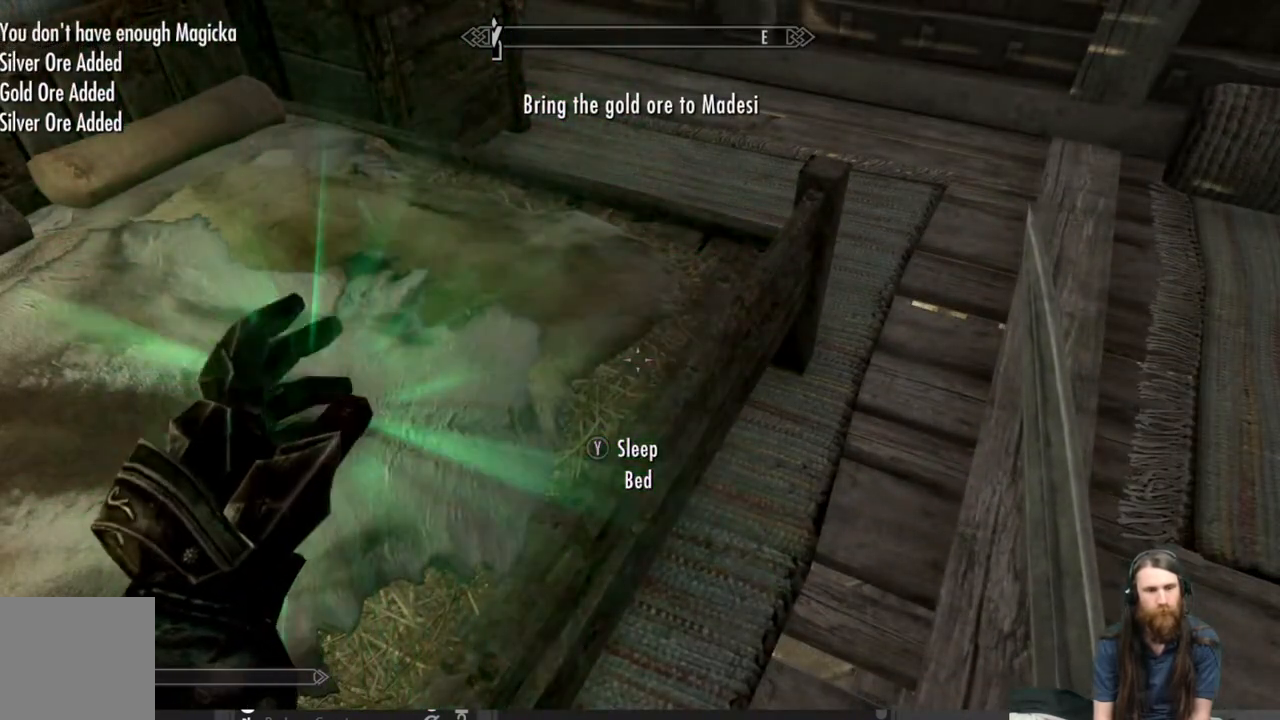
{"buttons": [], "left_stick": "center", "right_stick": "up-right", "events": [[17, "right_stick", "up-right"]]}
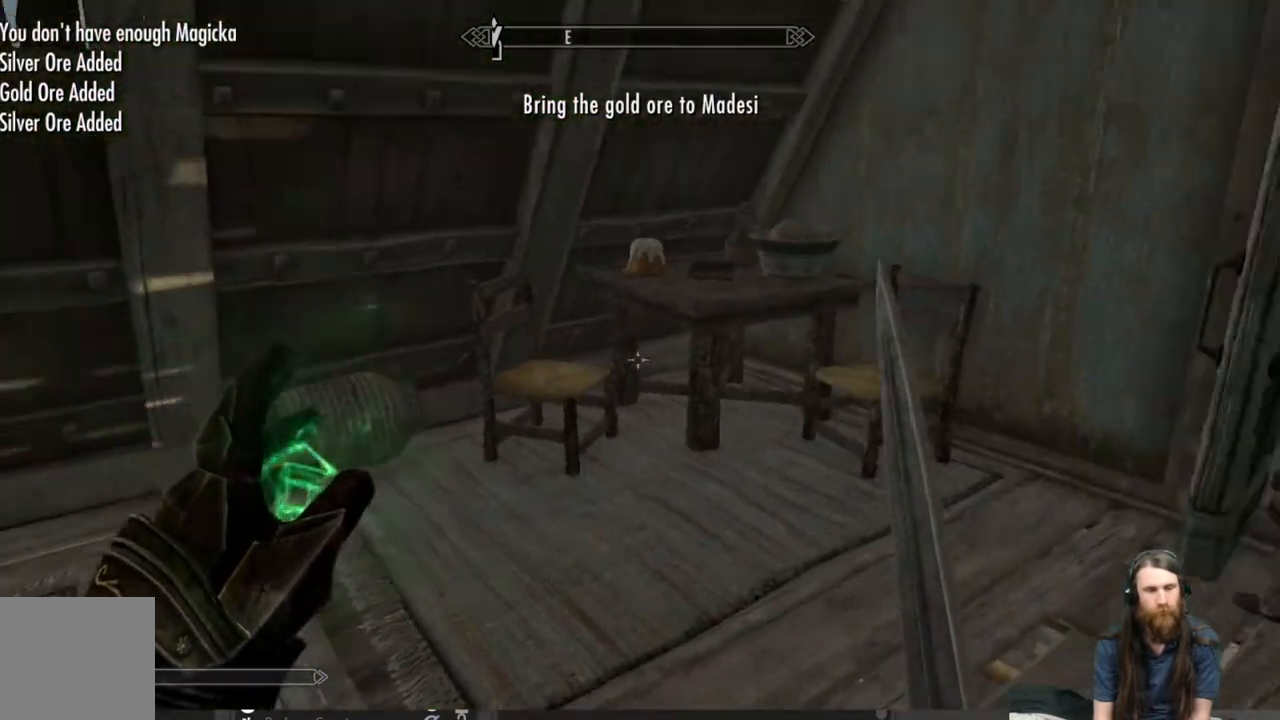
{"buttons": [], "left_stick": "center", "right_stick": "center", "events": [[67, "right_stick", "center"], [150, "right_stick", "up-right"], [300, "right_stick", "center"]]}
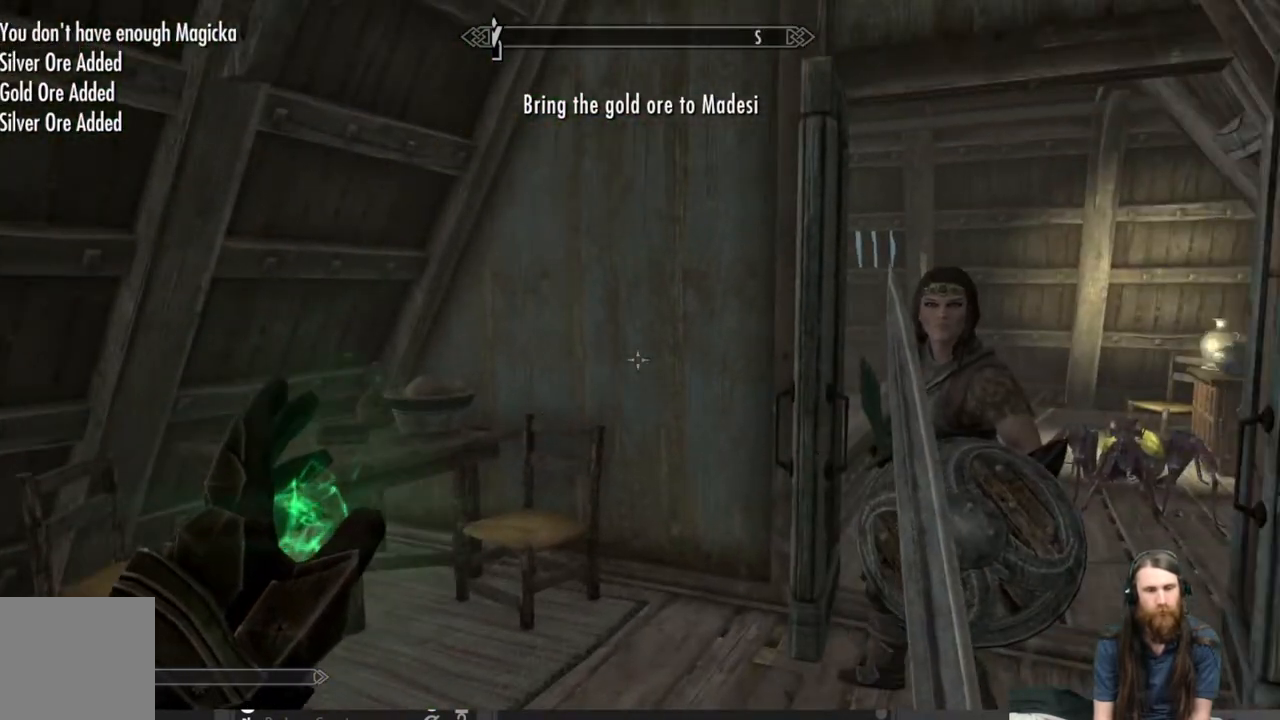
{"buttons": [], "left_stick": "center", "right_stick": "center", "events": []}
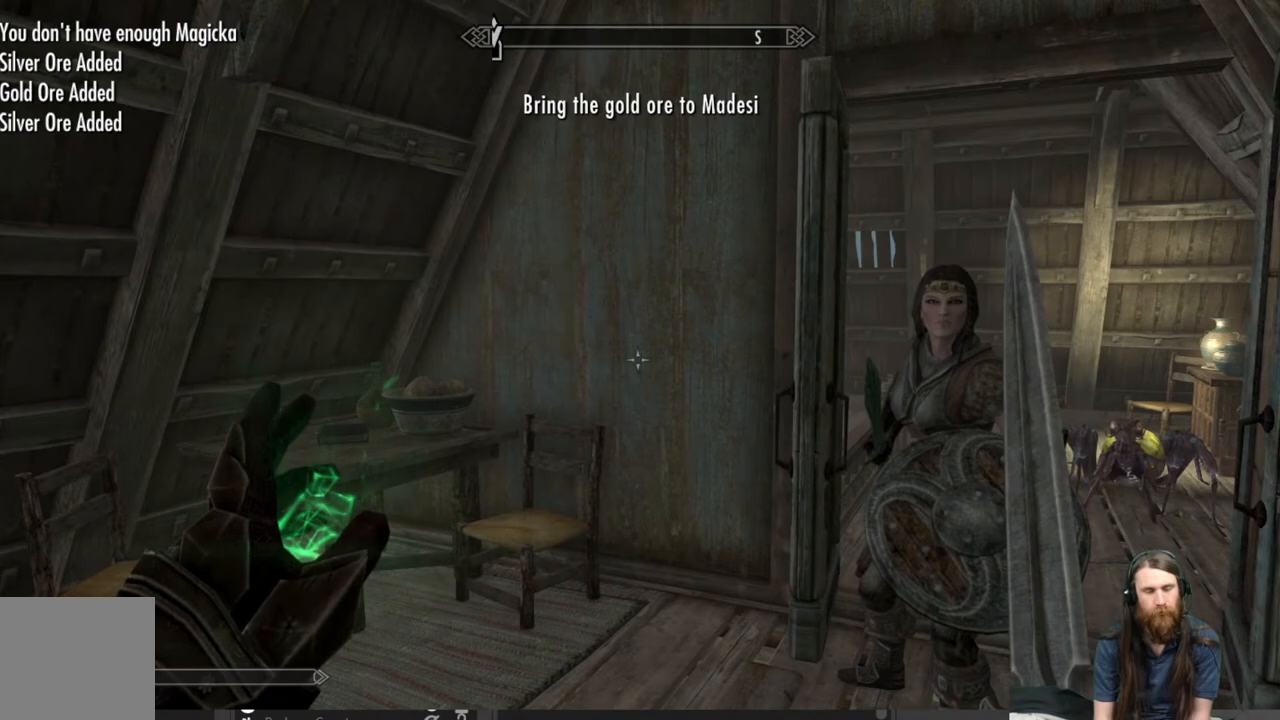
{"buttons": [], "left_stick": "center", "right_stick": "center", "events": []}
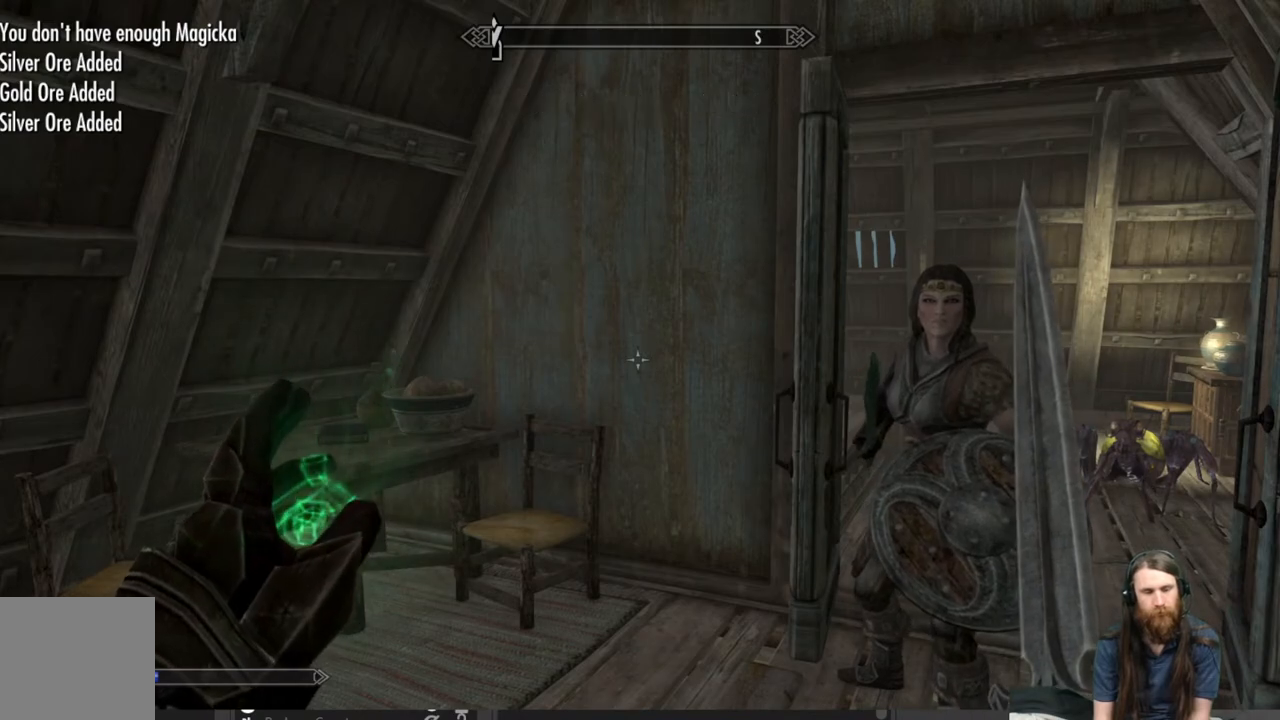
{"buttons": ["L2"], "left_stick": "center", "right_stick": "center", "events": [[150, "L2", "down"]]}
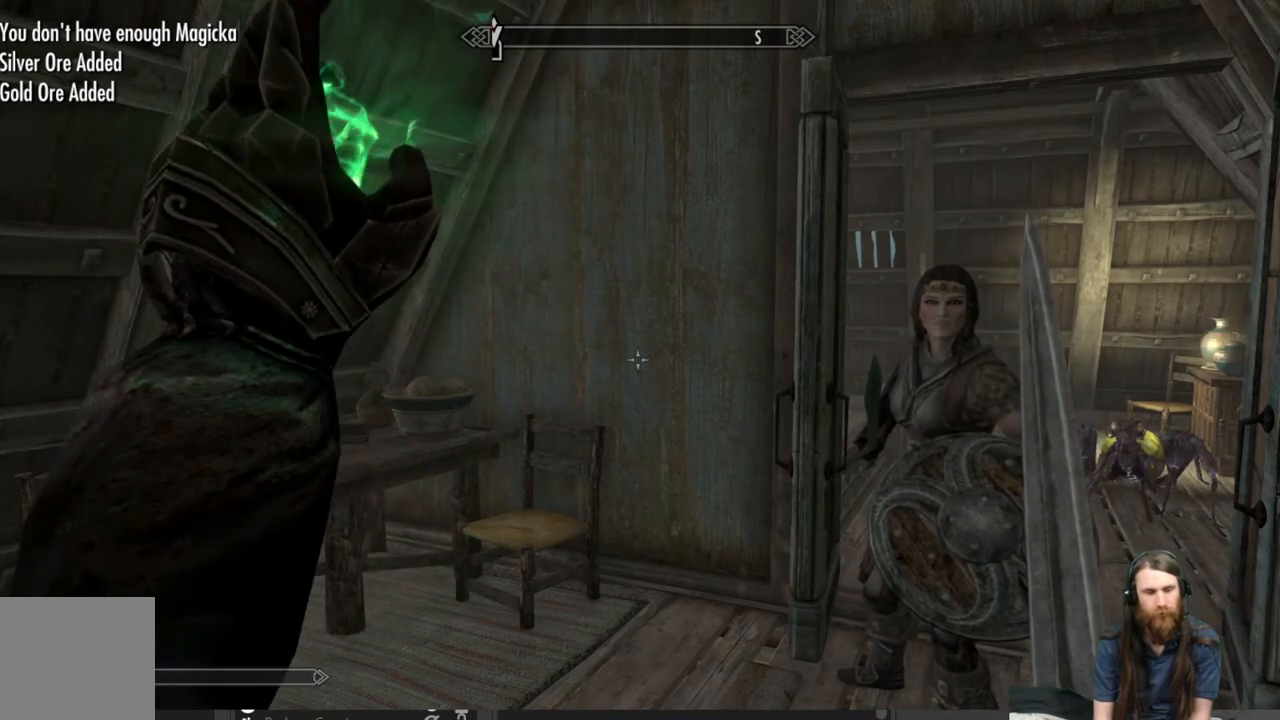
{"buttons": ["L2"], "left_stick": "center", "right_stick": "center", "events": []}
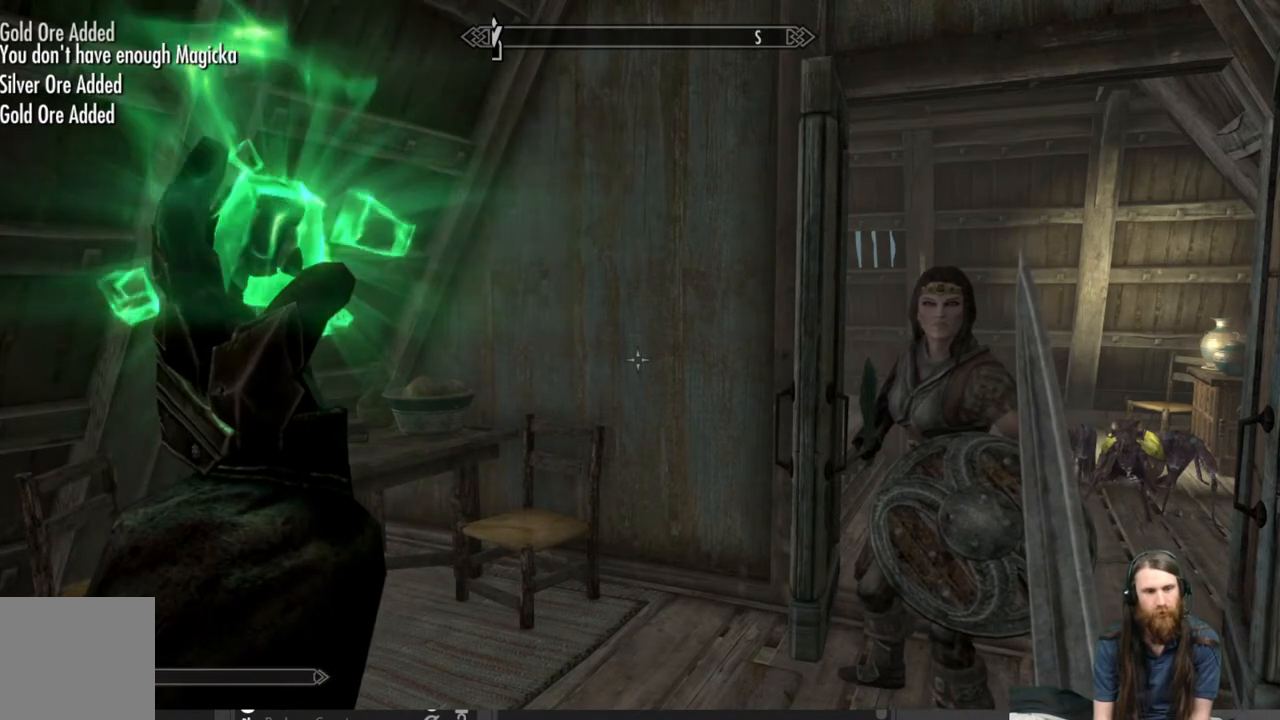
{"buttons": [], "left_stick": "center", "right_stick": "center", "events": [[100, "L2", "up"]]}
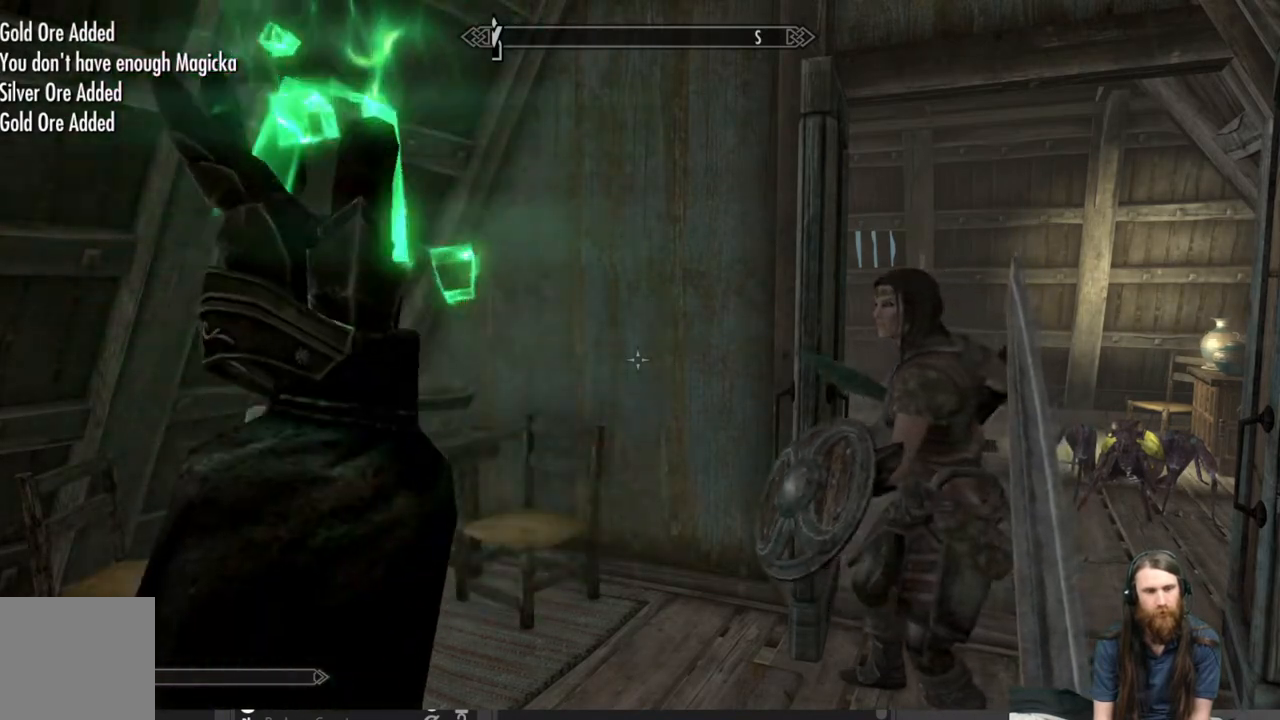
{"buttons": [], "left_stick": "center", "right_stick": "down-left", "events": [[383, "right_stick", "down-left"]]}
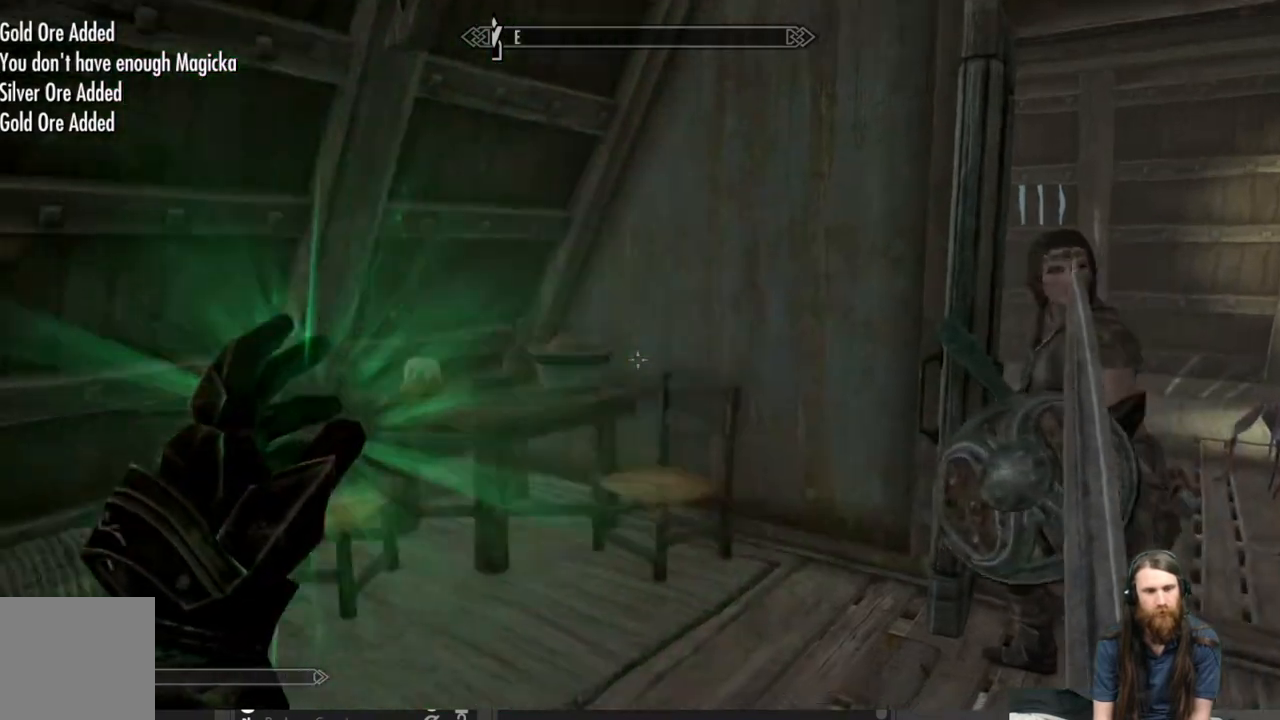
{"buttons": [], "left_stick": "center", "right_stick": "center", "events": [[500, "right_stick", "center"]]}
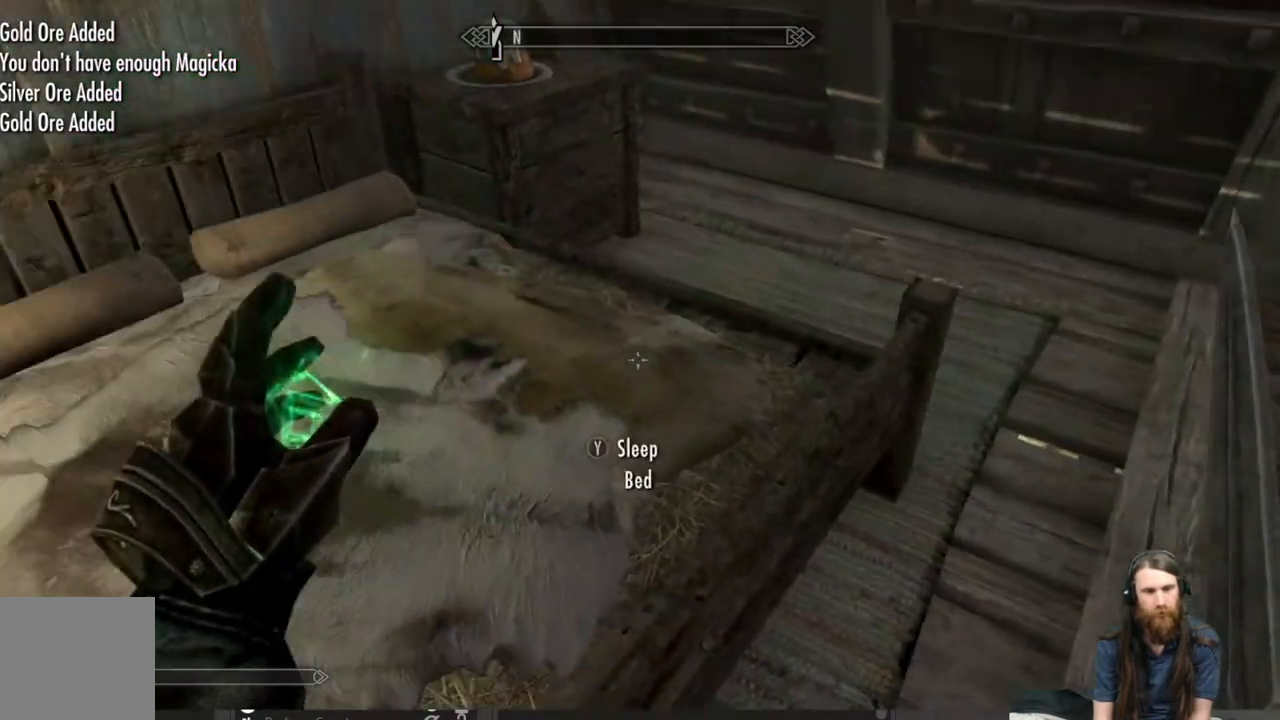
{"buttons": [], "left_stick": "center", "right_stick": "center", "events": []}
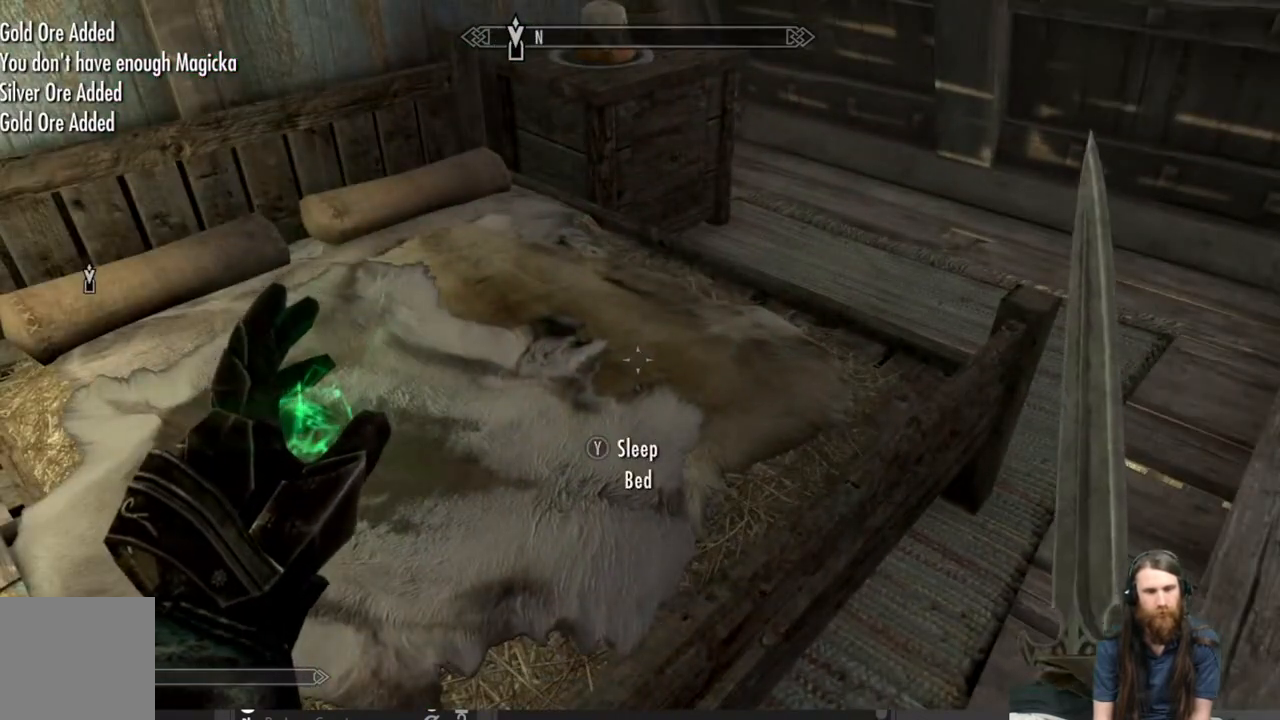
{"buttons": [], "left_stick": "center", "right_stick": "center", "events": []}
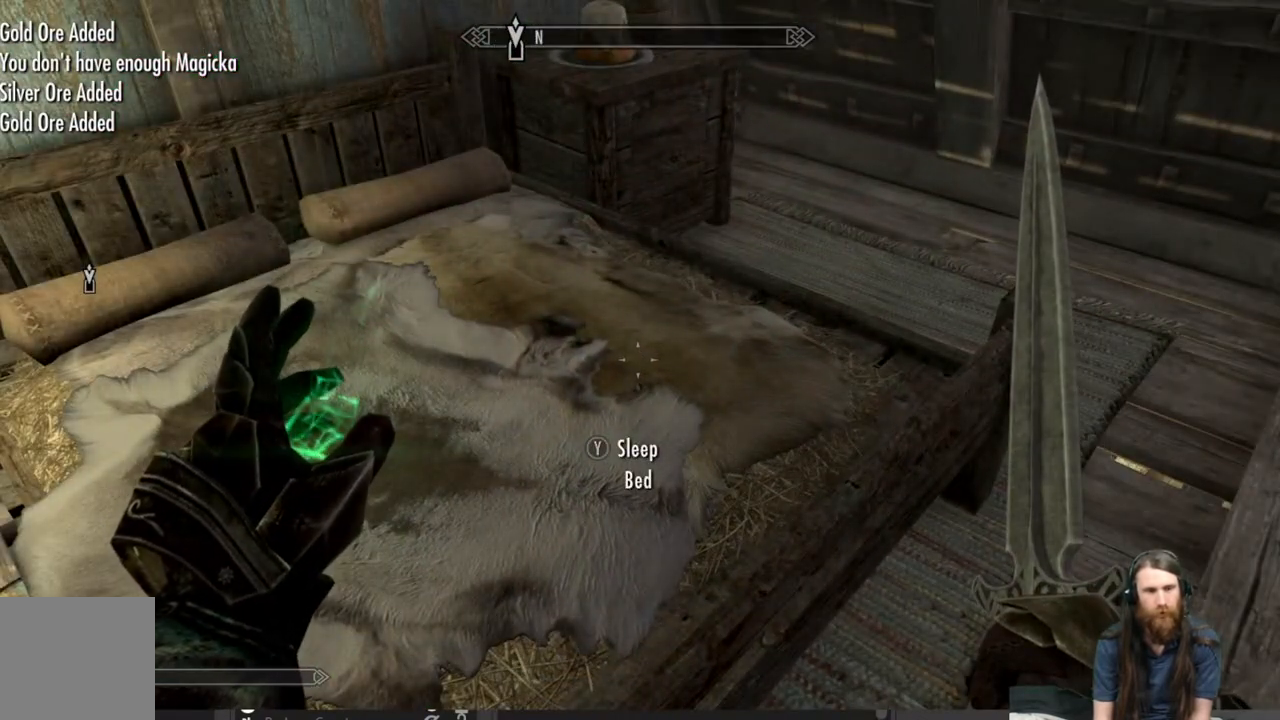
{"buttons": [], "left_stick": "center", "right_stick": "down", "events": [[183, "right_stick", "down"], [250, "right_stick", "center"], [500, "right_stick", "down"]]}
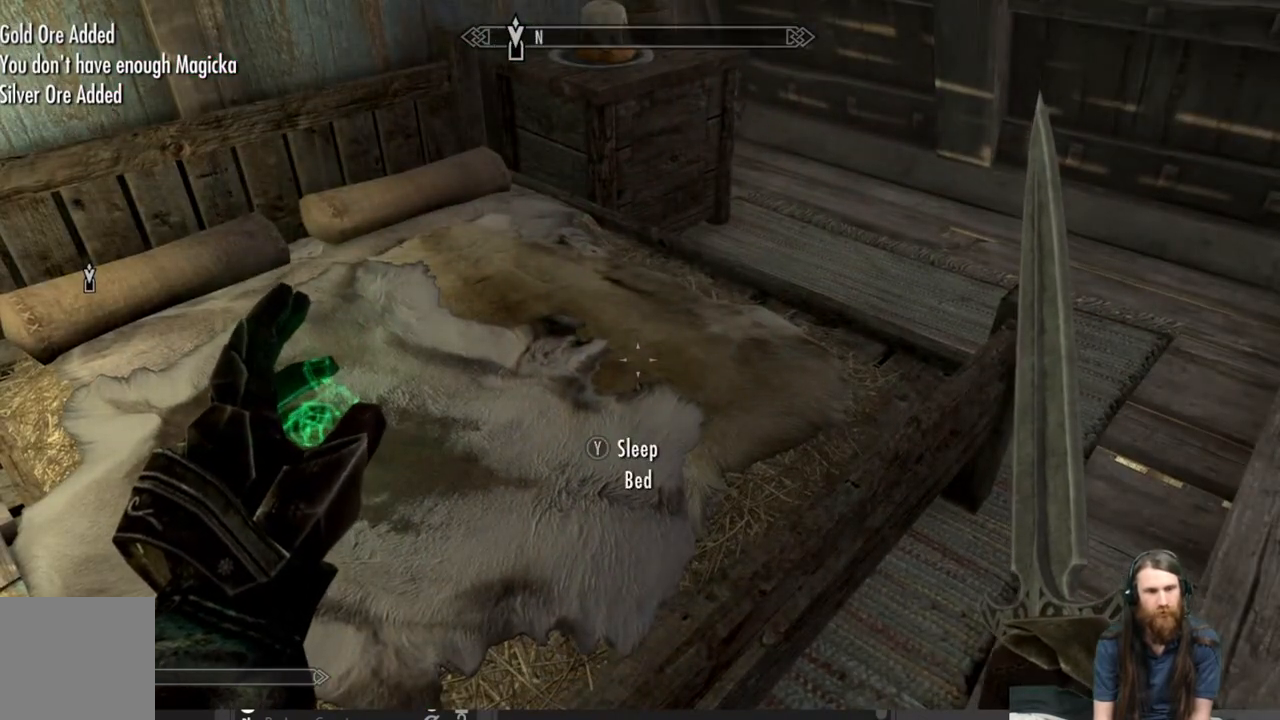
{"buttons": [], "left_stick": "center", "right_stick": "center", "events": [[133, "right_stick", "center"]]}
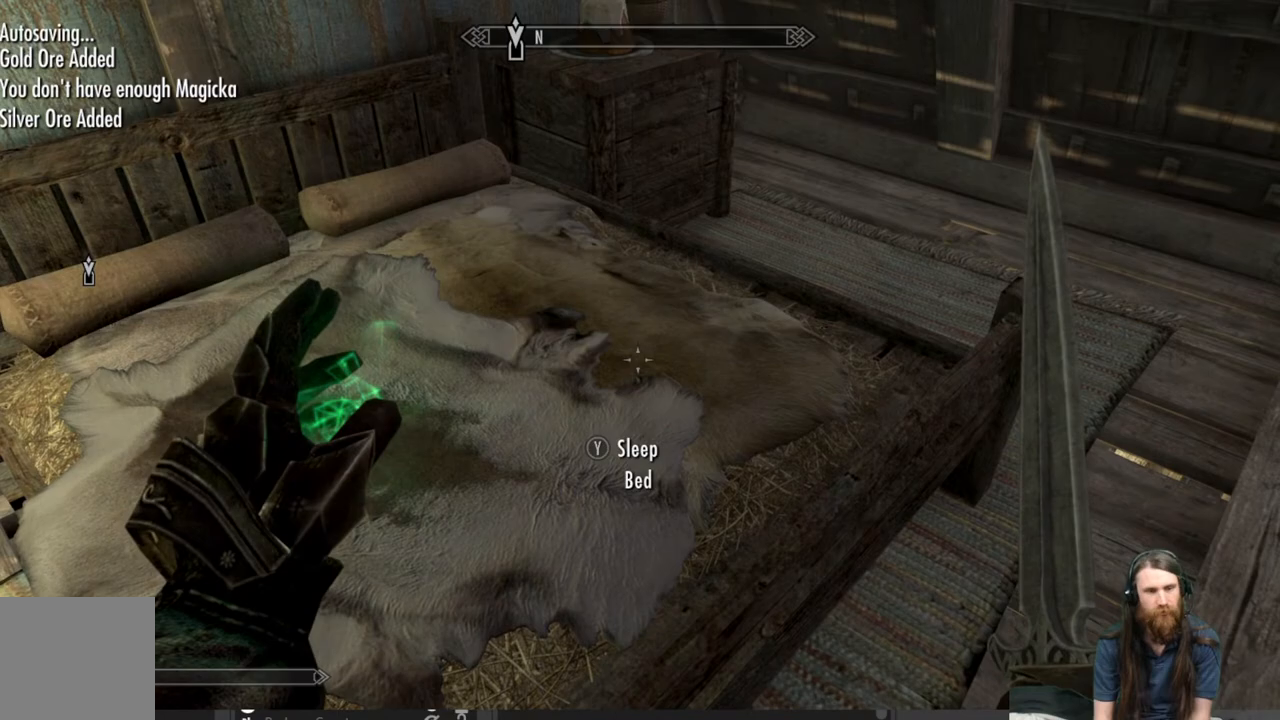
{"buttons": [], "left_stick": "center", "right_stick": "center", "events": []}
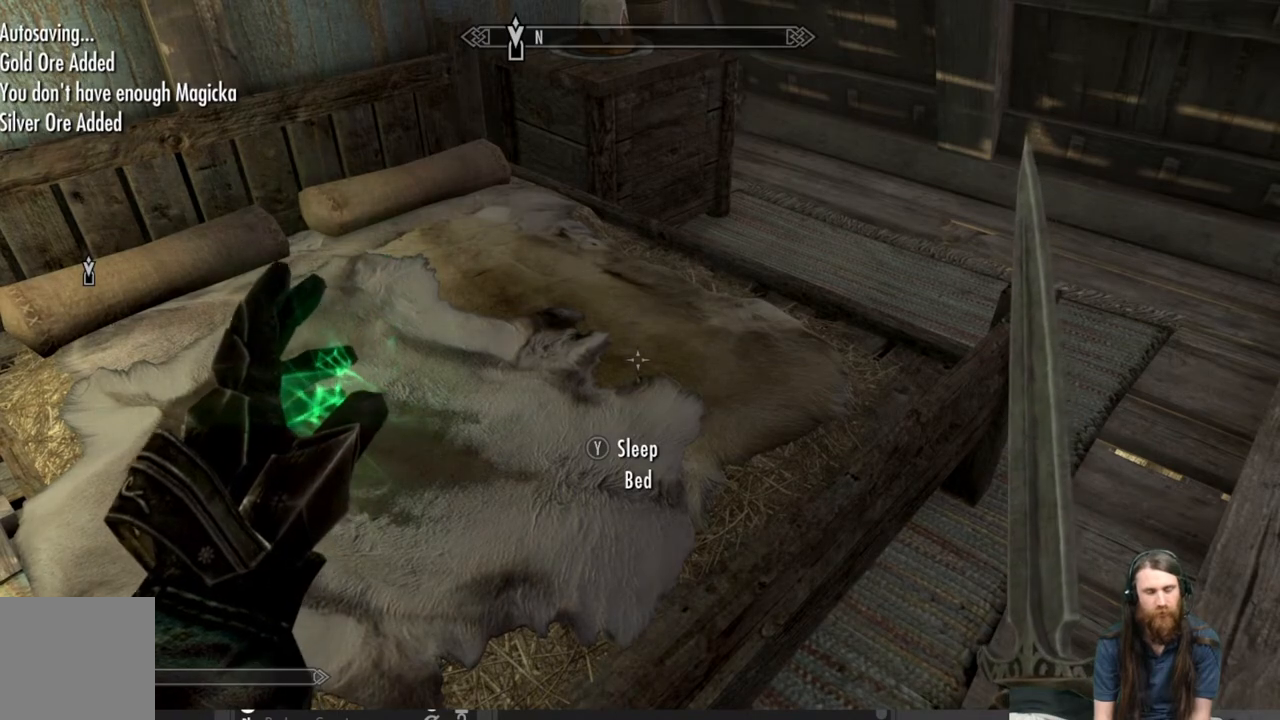
{"buttons": [], "left_stick": "center", "right_stick": "right", "events": [[250, "left_stick", "down-left"], [367, "right_stick", "right"], [483, "left_stick", "center"]]}
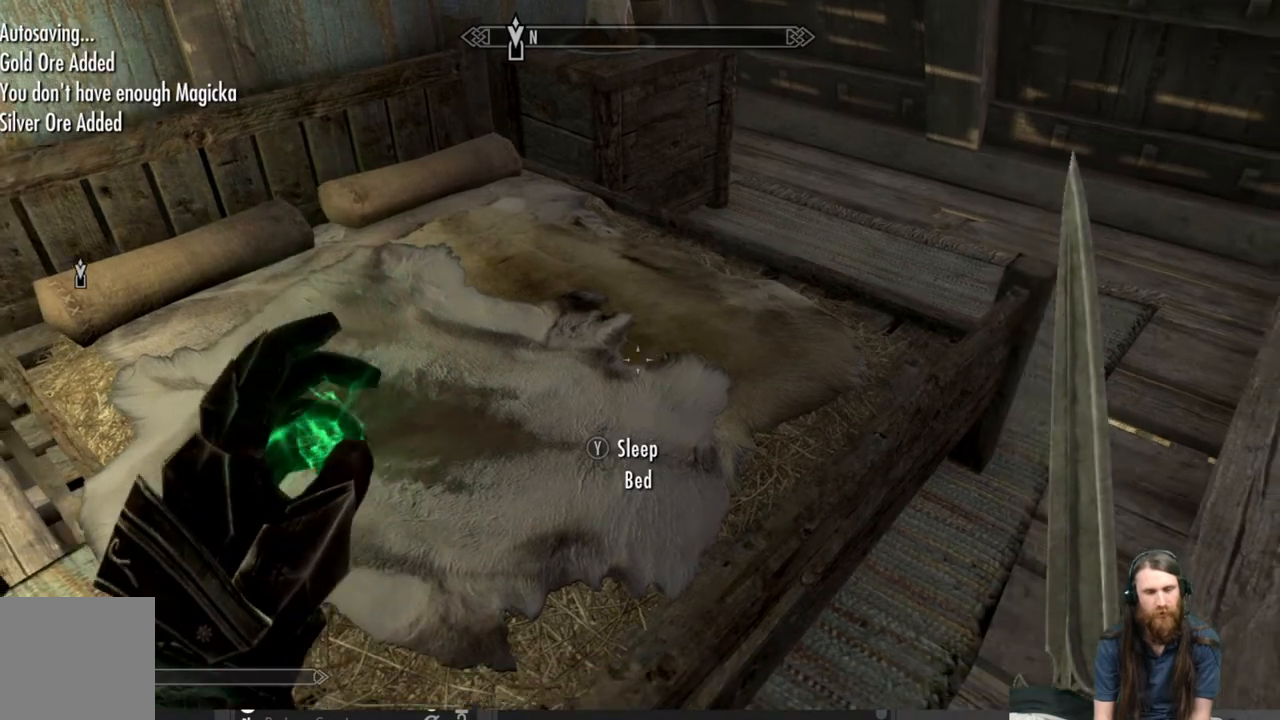
{"buttons": [], "left_stick": "center", "right_stick": "center", "events": [[17, "right_stick", "center"], [267, "left_stick", "left"], [267, "right_stick", "right"], [450, "left_stick", "center"], [467, "right_stick", "center"]]}
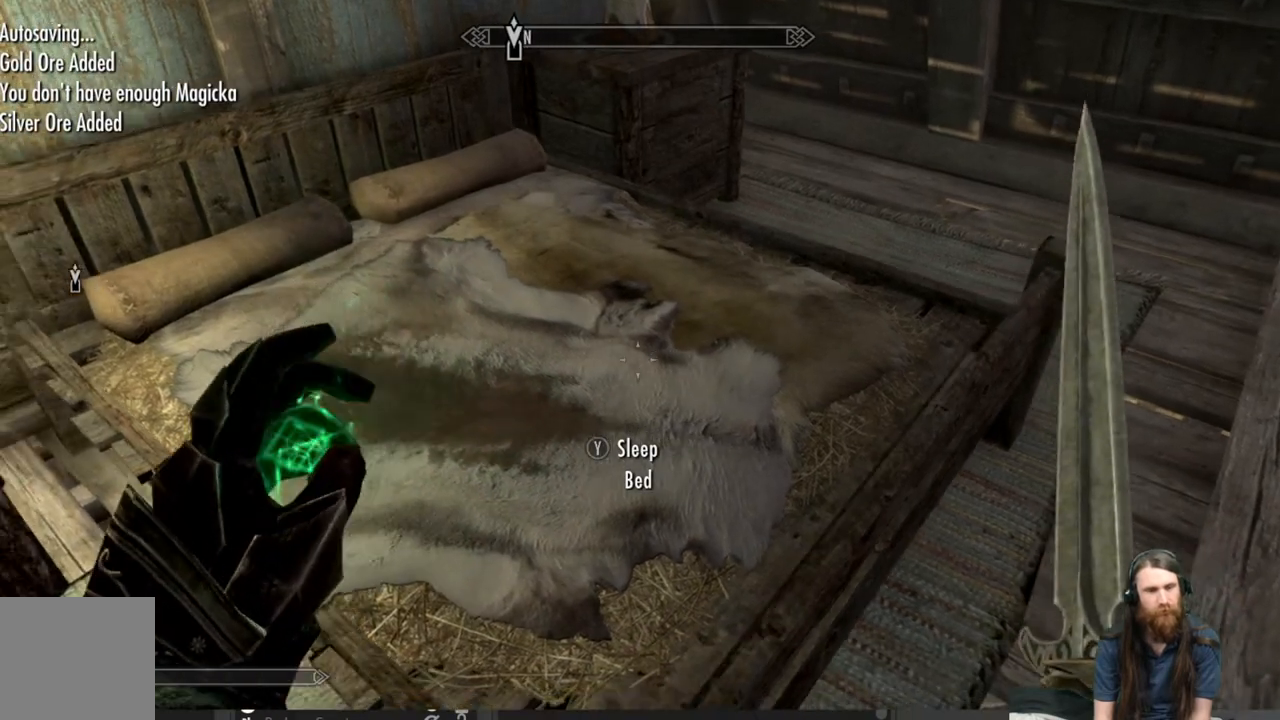
{"buttons": [], "left_stick": "center", "right_stick": "center", "events": [[117, "right_stick", "right"], [417, "right_stick", "center"]]}
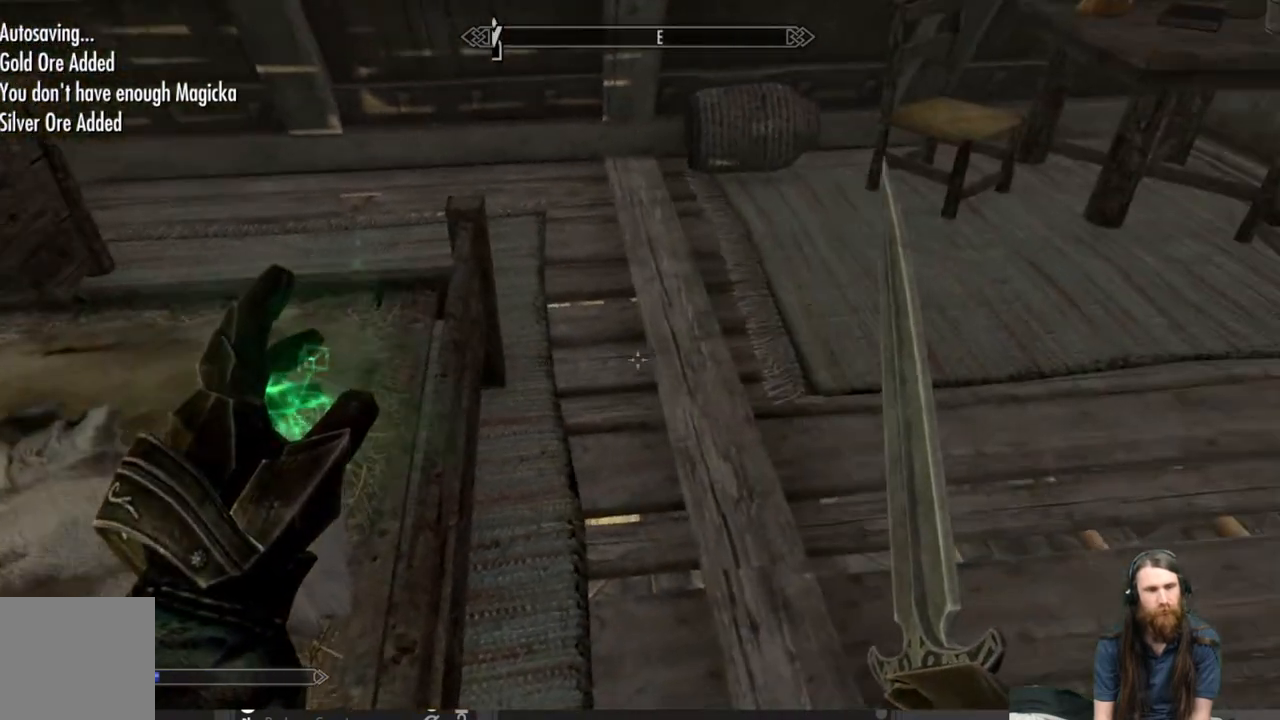
{"buttons": [], "left_stick": "center", "right_stick": "center", "events": [[100, "right_stick", "right"], [367, "right_stick", "center"]]}
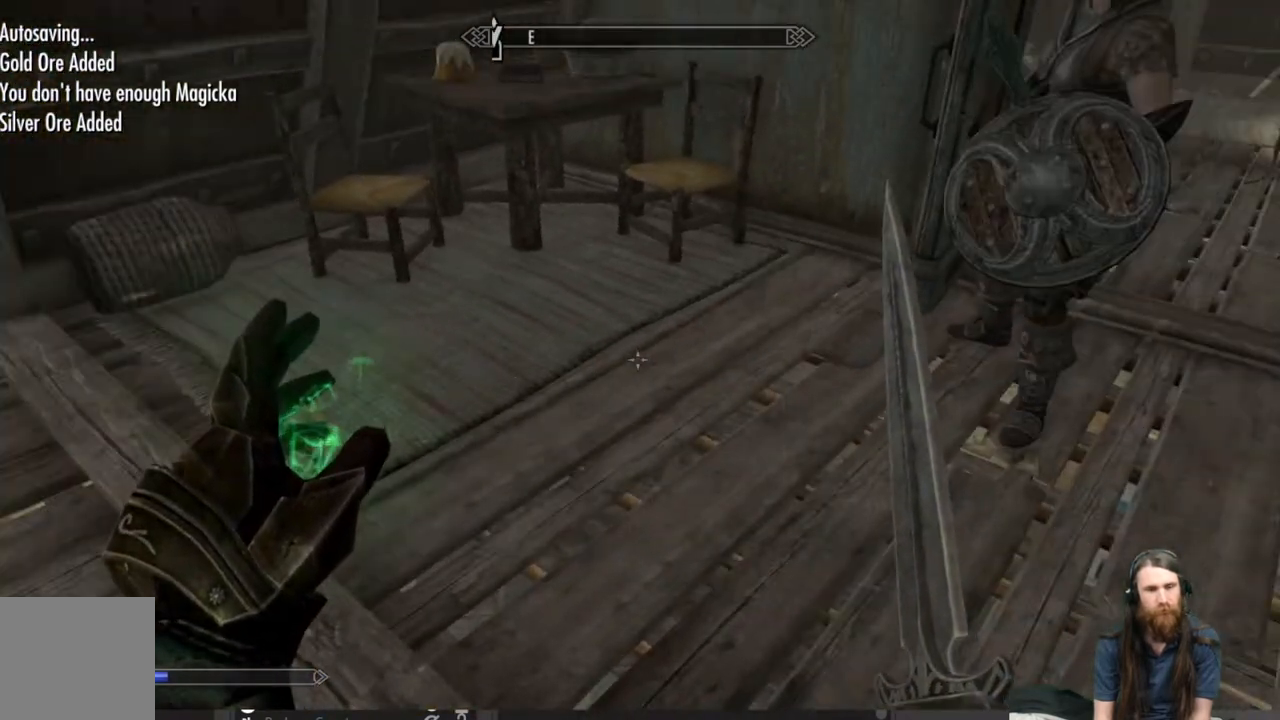
{"buttons": [], "left_stick": "up", "right_stick": "center", "events": [[33, "right_stick", "up"], [217, "left_stick", "up"], [217, "right_stick", "center"]]}
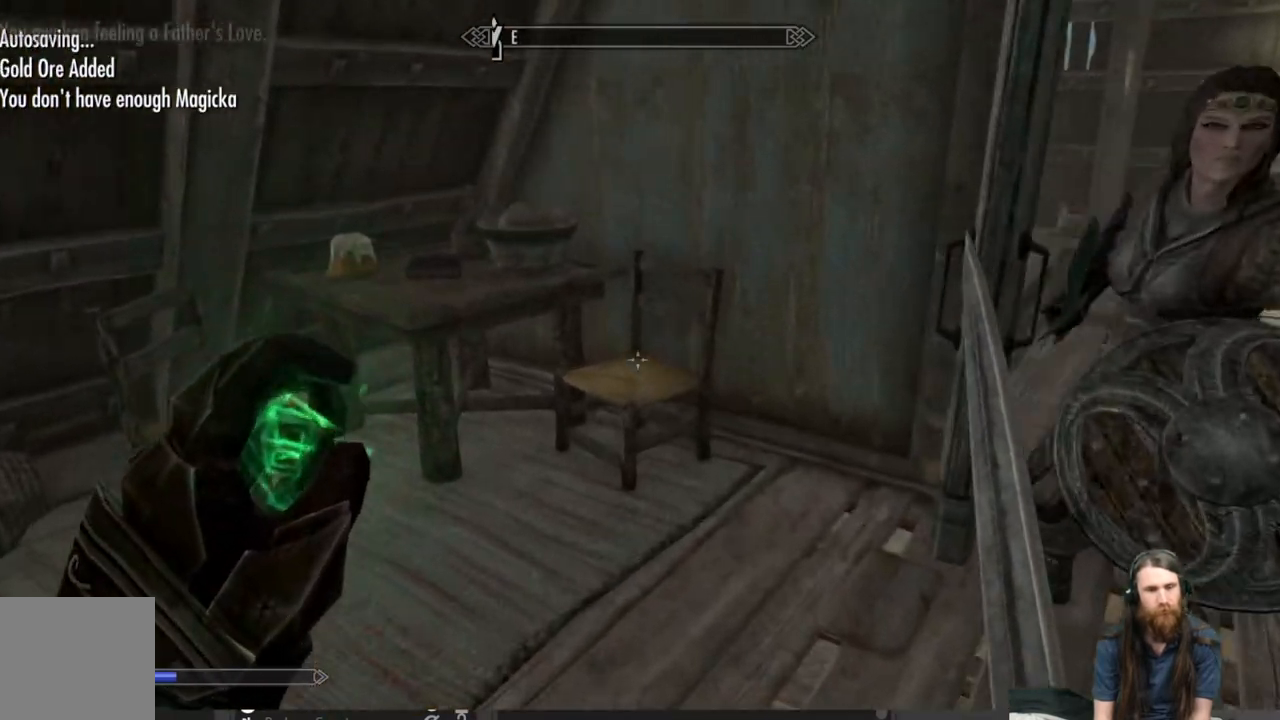
{"buttons": [], "left_stick": "center", "right_stick": "center", "events": [[433, "left_stick", "center"]]}
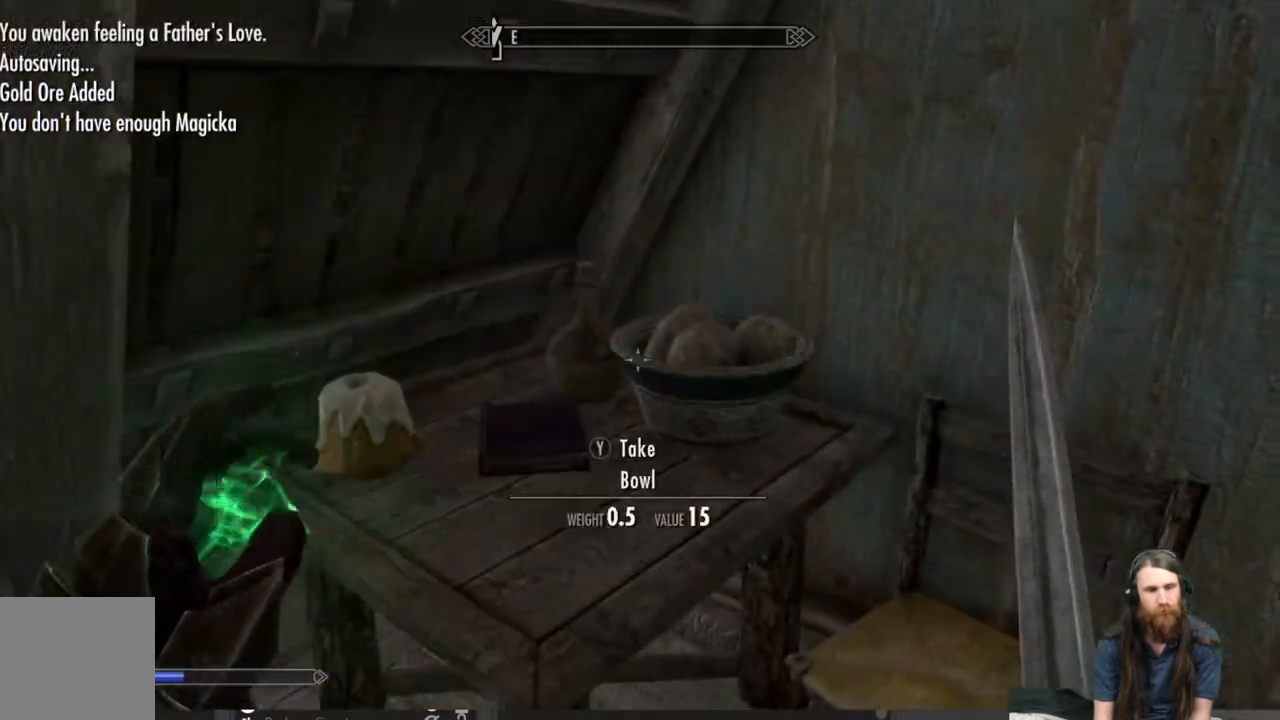
{"buttons": [], "left_stick": "up", "right_stick": "center", "events": [[117, "right_stick", "up"], [300, "right_stick", "center"], [367, "left_stick", "up"]]}
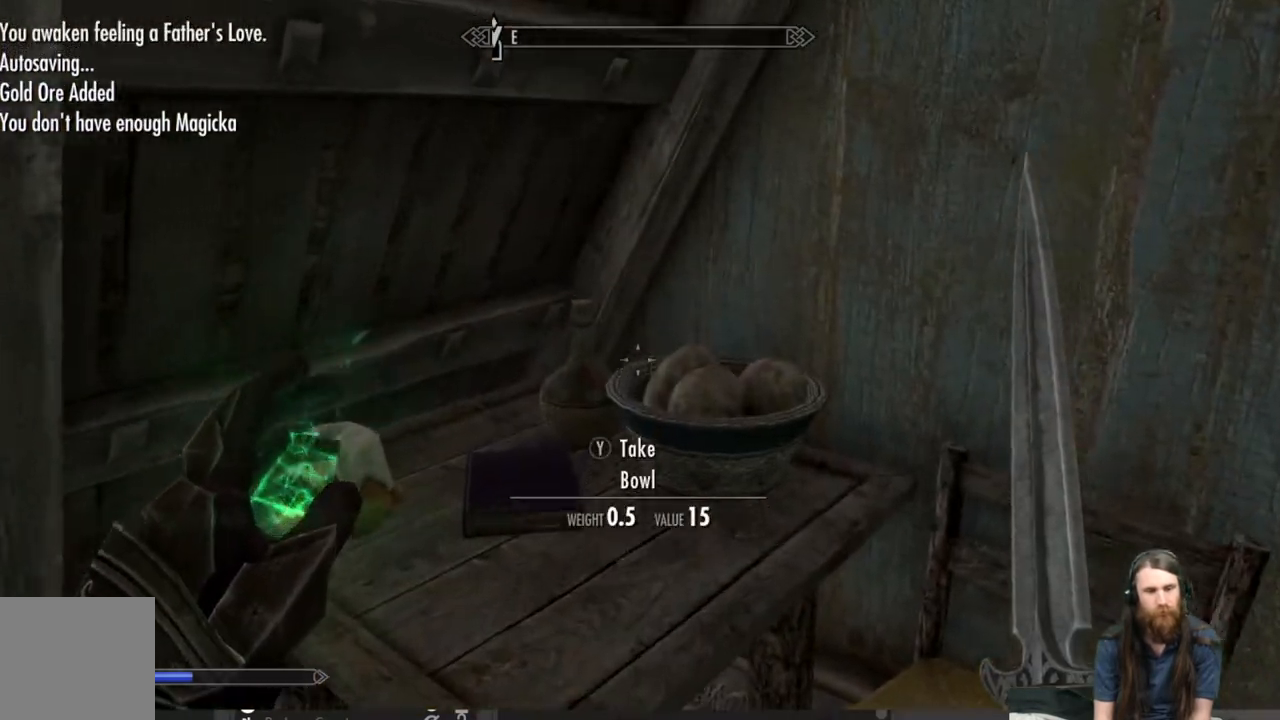
{"buttons": [], "left_stick": "center", "right_stick": "down", "events": [[133, "left_stick", "center"], [150, "right_stick", "down-right"], [433, "right_stick", "down"]]}
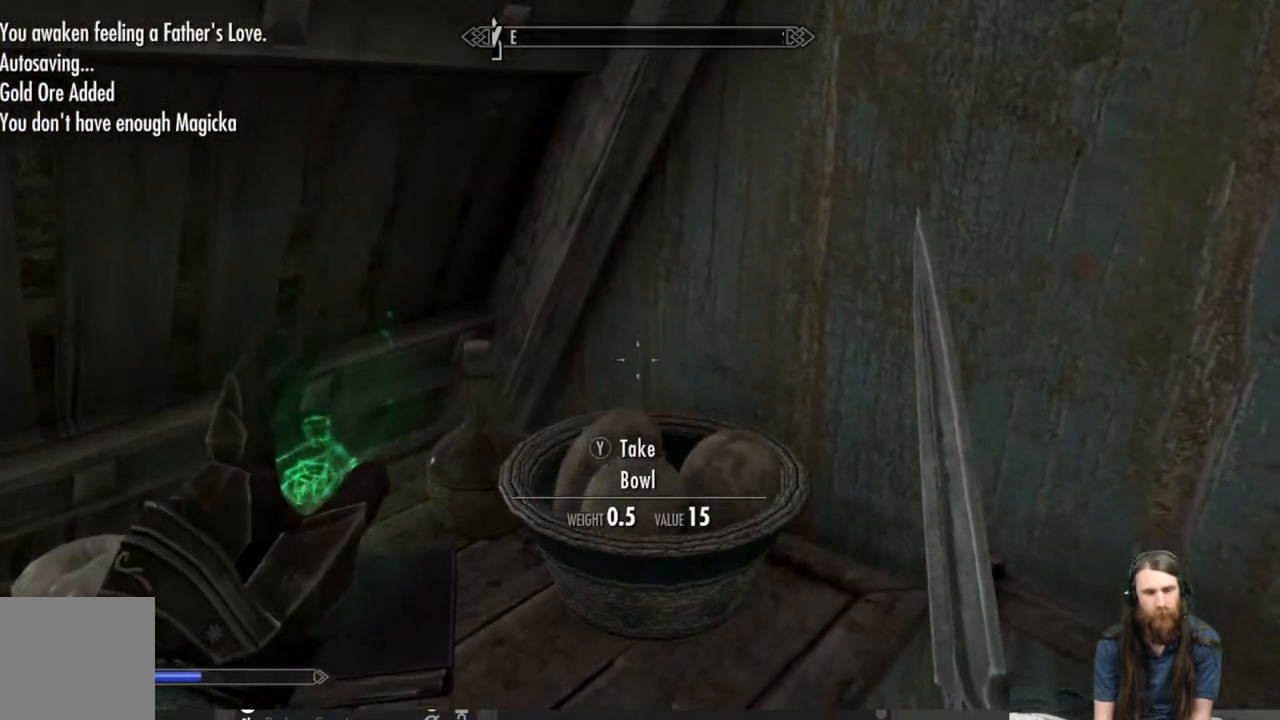
{"buttons": [], "left_stick": "center", "right_stick": "center", "events": [[250, "right_stick", "center"]]}
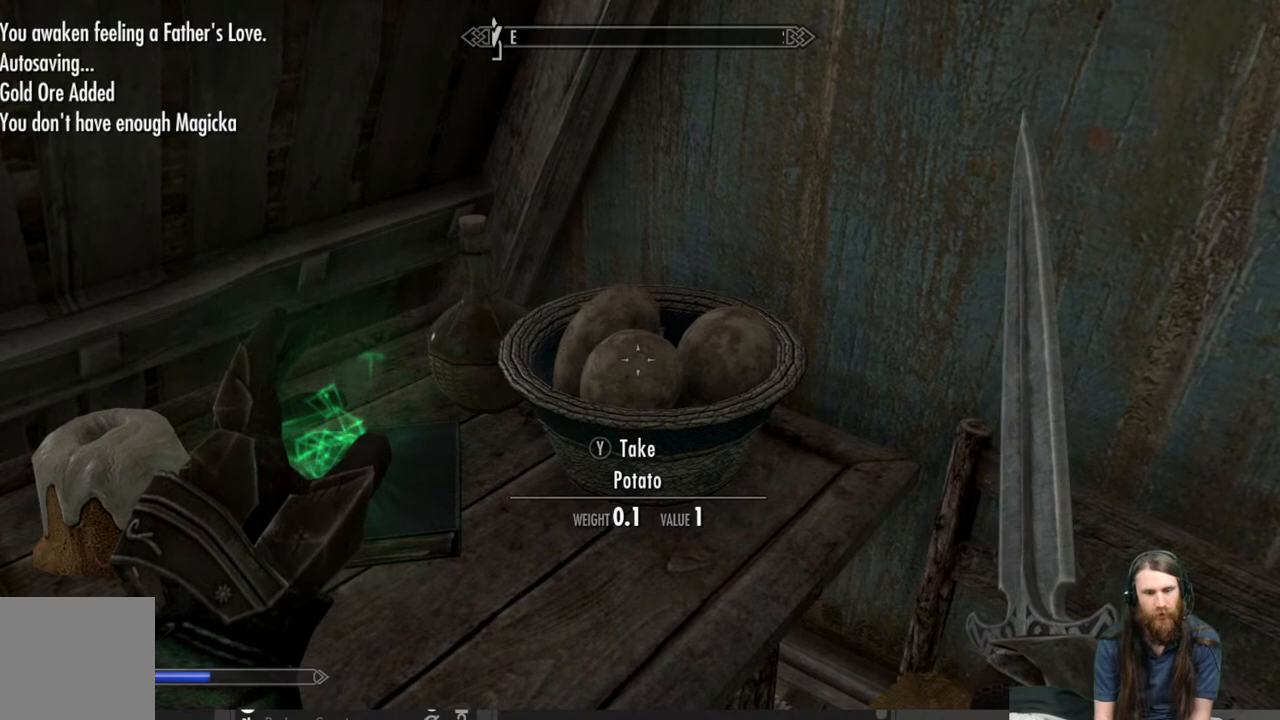
{"buttons": [], "left_stick": "center", "right_stick": "center", "events": [[250, "Y", "down"], [383, "Y", "up"]]}
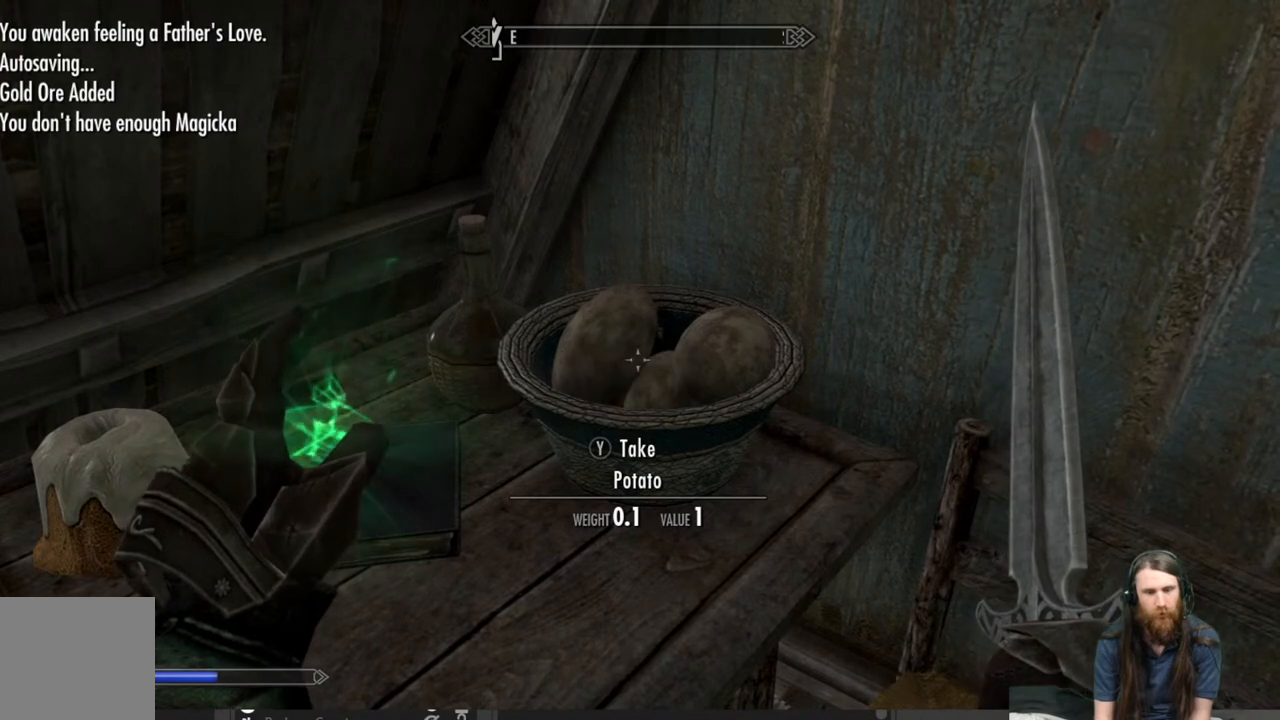
{"buttons": [], "left_stick": "center", "right_stick": "center", "events": []}
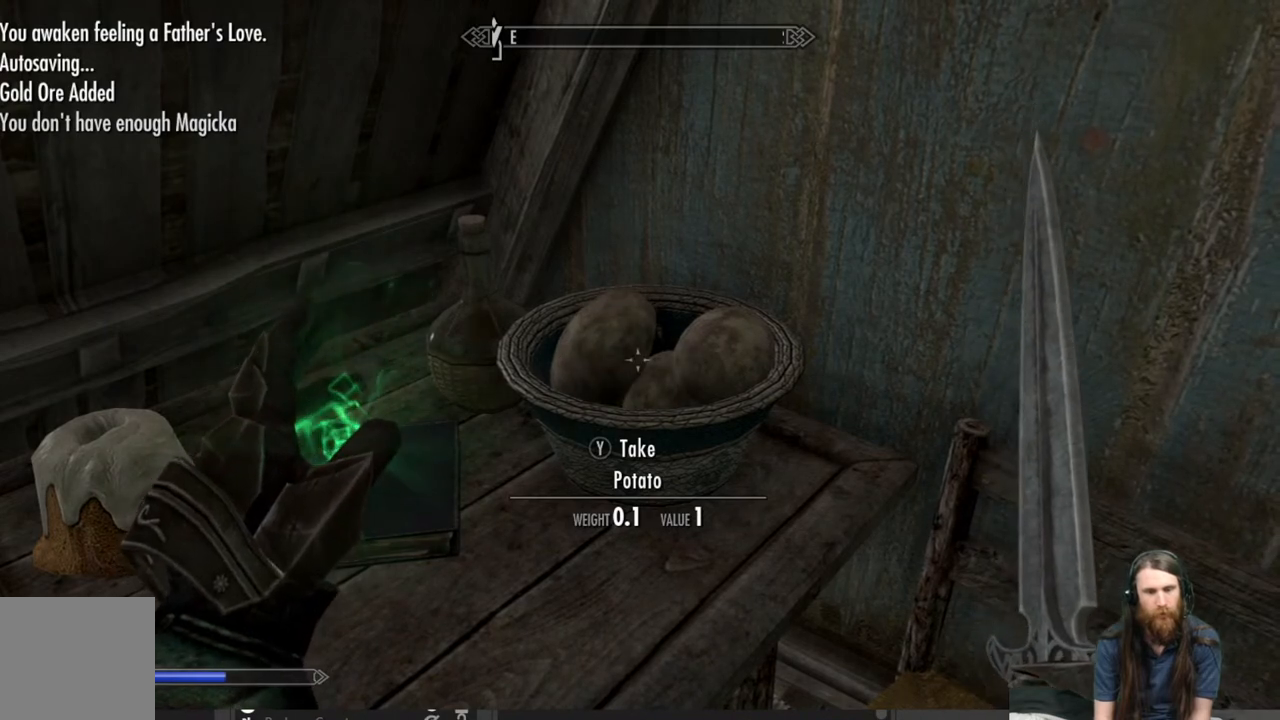
{"buttons": [], "left_stick": "center", "right_stick": "right", "events": [[17, "Y", "down"], [167, "Y", "up"], [367, "right_stick", "right"]]}
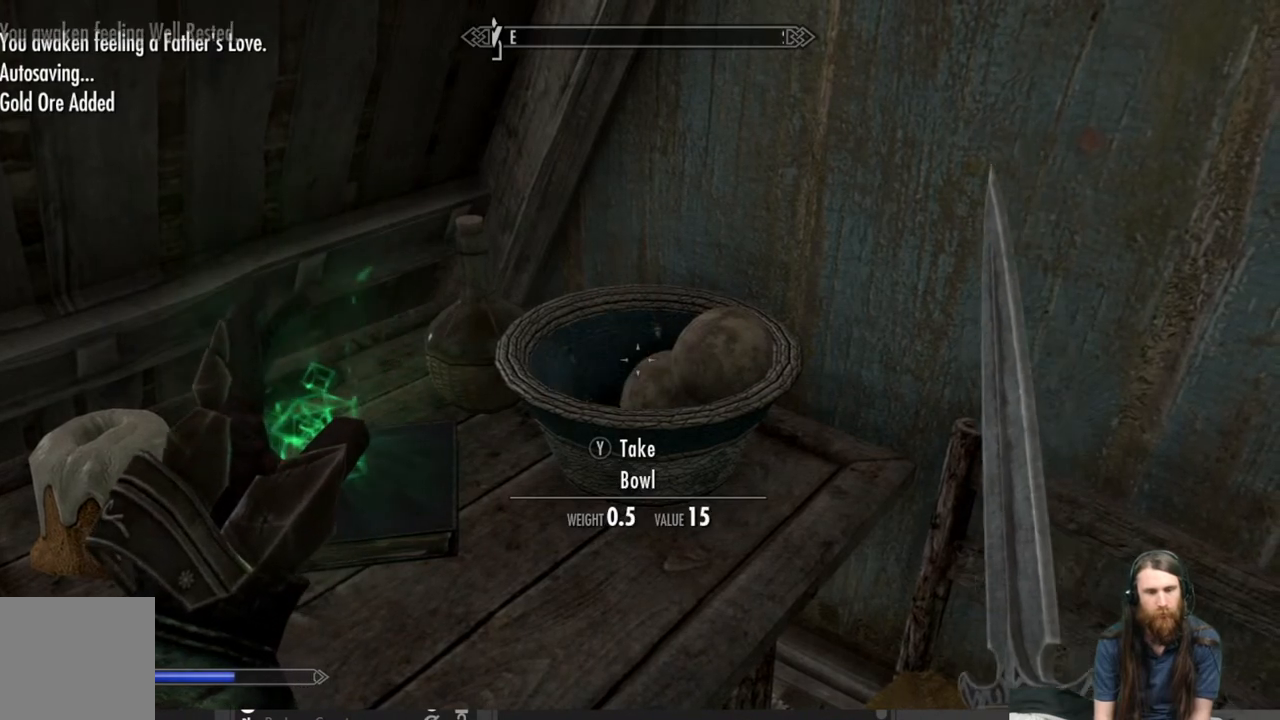
{"buttons": [], "left_stick": "center", "right_stick": "right", "events": []}
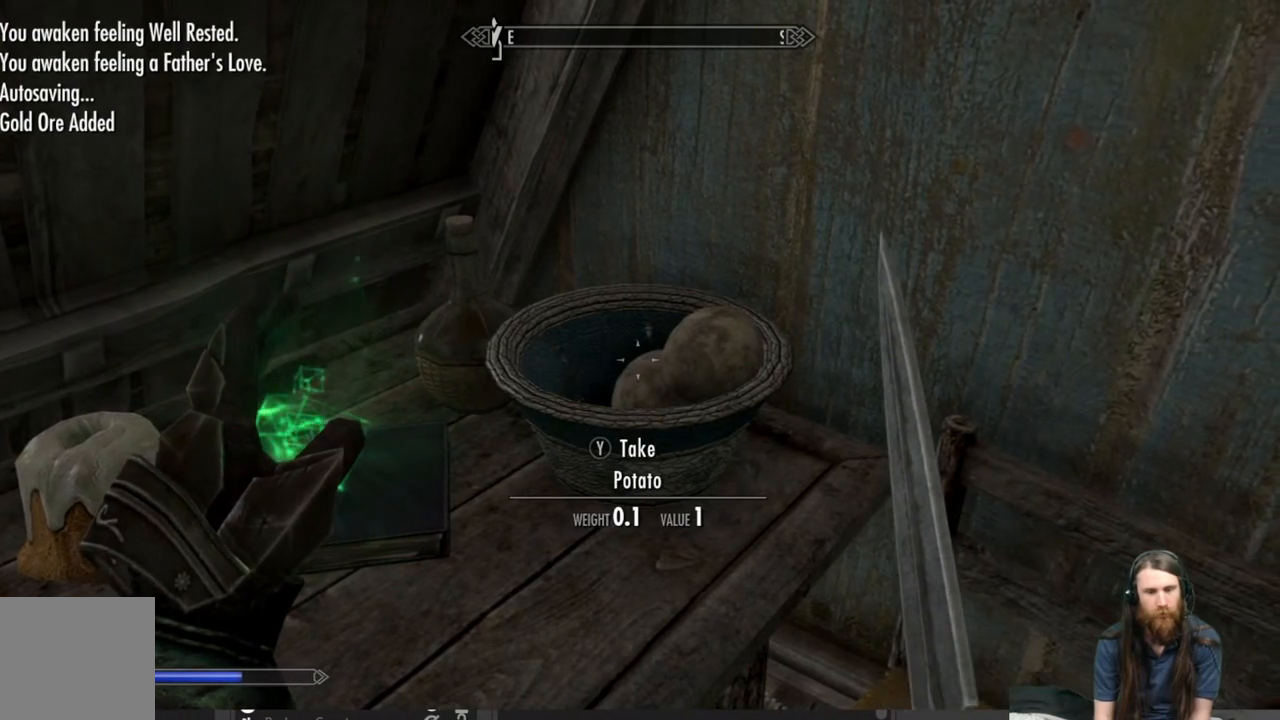
{"buttons": [], "left_stick": "center", "right_stick": "center", "events": [[200, "right_stick", "center"], [217, "Y", "down"], [350, "Y", "up"]]}
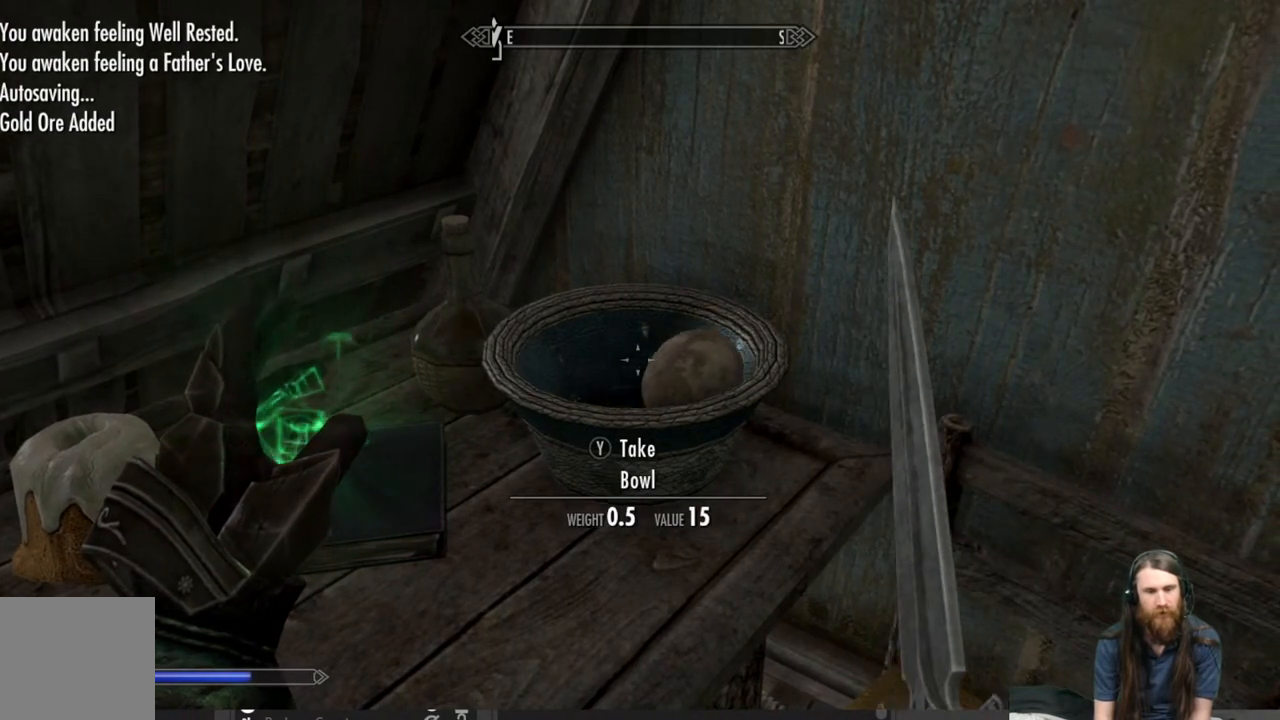
{"buttons": [], "left_stick": "center", "right_stick": "down", "events": [[50, "right_stick", "right"], [317, "right_stick", "down-right"], [433, "right_stick", "down"]]}